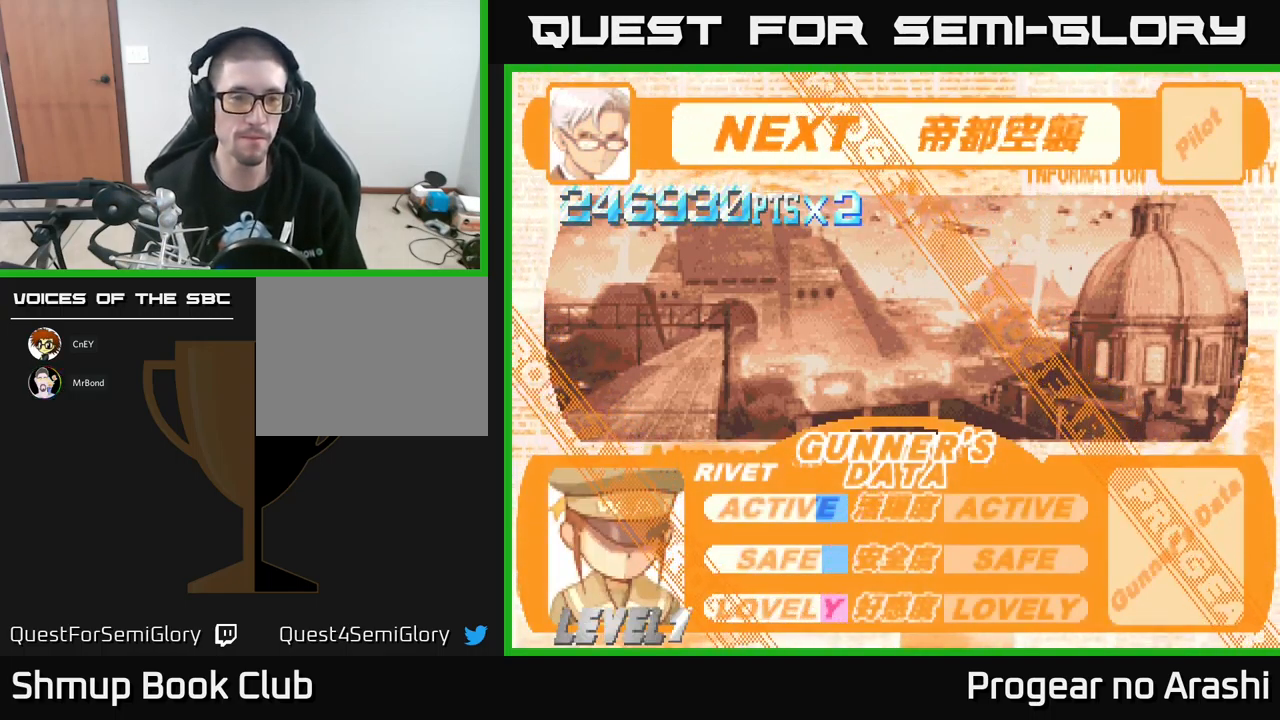
Gameplay with a controller (Xbox layout); each line is a JSON object with the inputs held at the frame after it. "events" lists button and stick changes between this image and that frame as [ms after this image, input, new state], when the widget could be followed in between. Not read: right_stick.
{"buttons": [], "left_stick": "center", "events": [[134, "A", "down"], [234, "A", "up"]]}
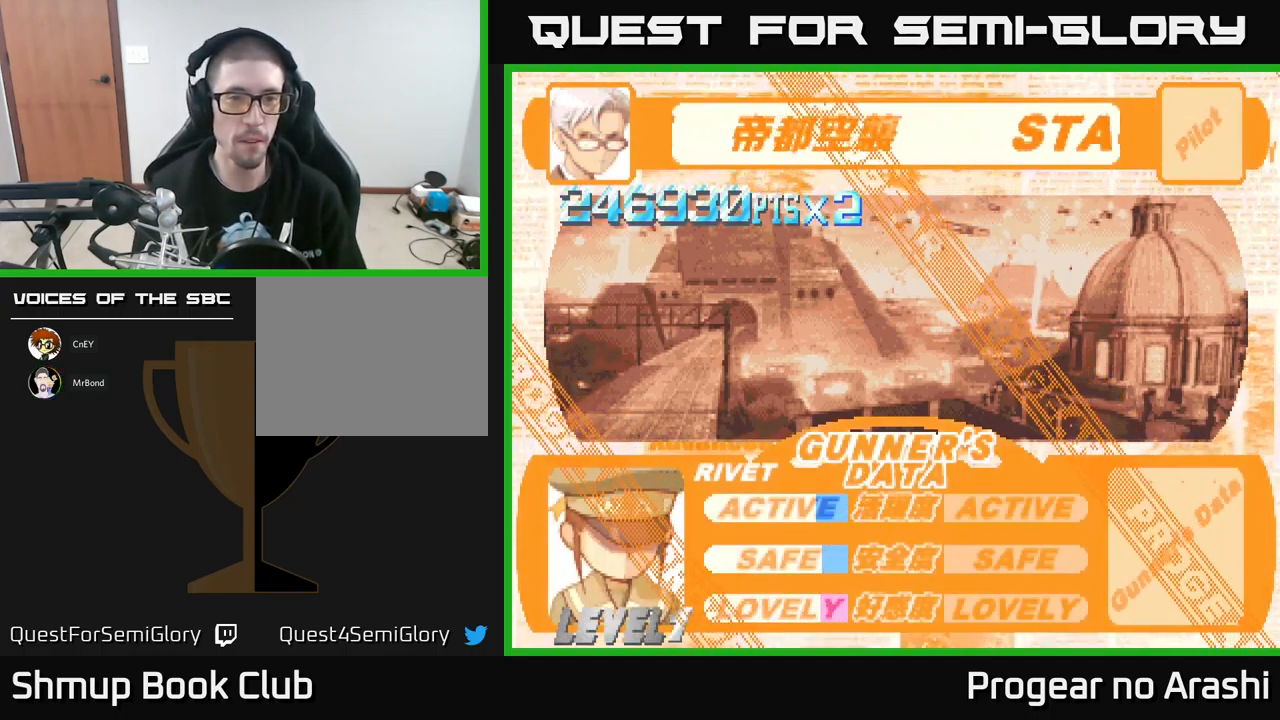
{"buttons": [], "left_stick": "center", "events": [[384, "A", "down"], [450, "A", "up"]]}
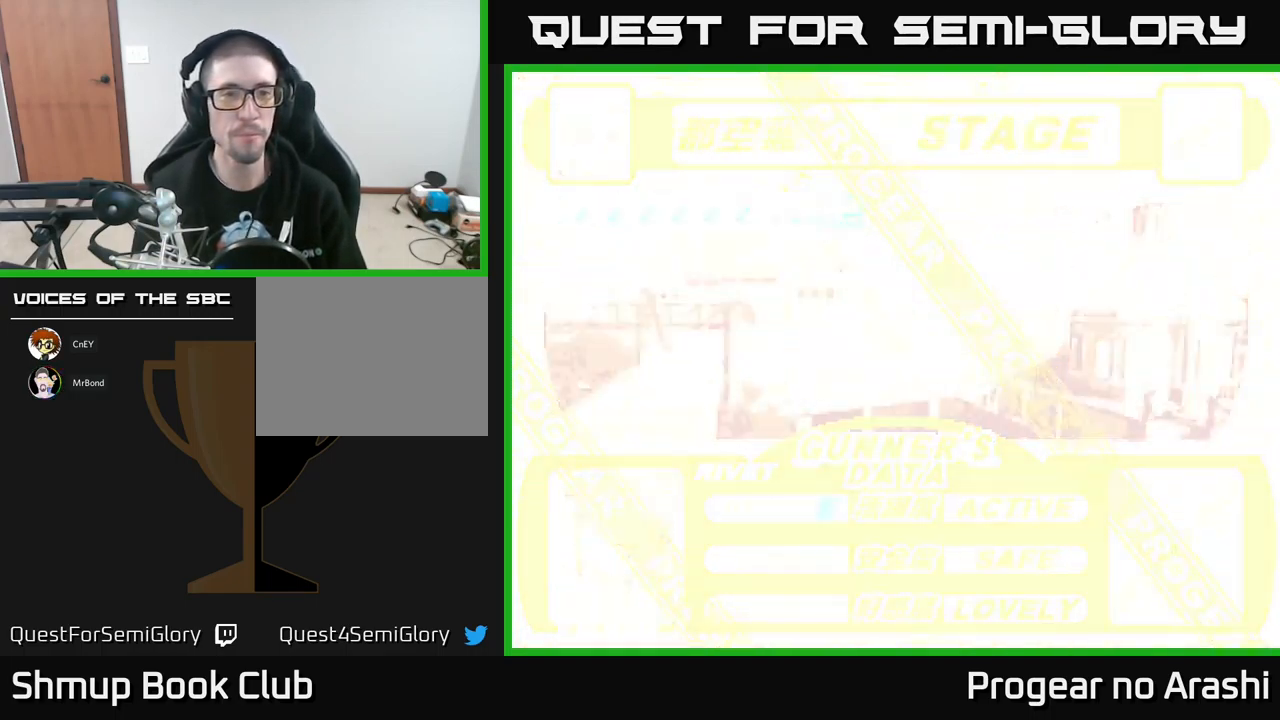
{"buttons": [], "left_stick": "center", "events": []}
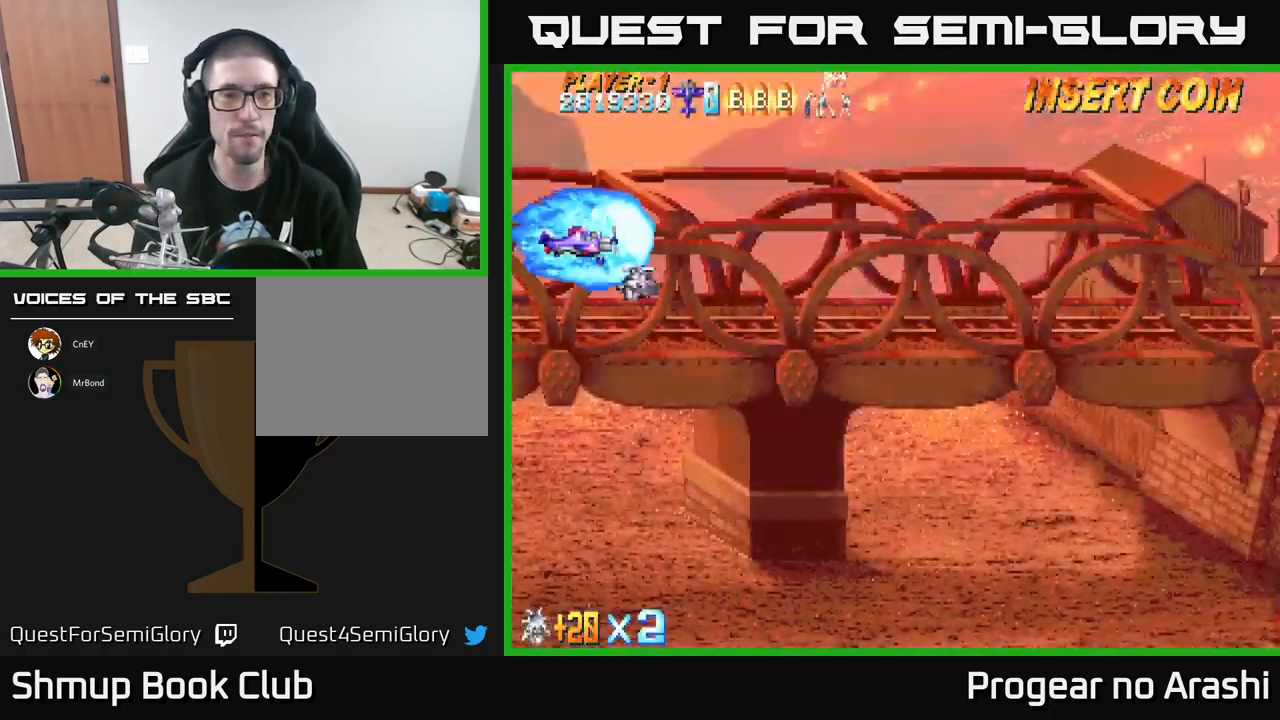
{"buttons": ["DPAD_DOWN", "DPAD_RIGHT"], "left_stick": "center", "events": [[334, "DPAD_DOWN", "down"], [367, "DPAD_RIGHT", "down"]]}
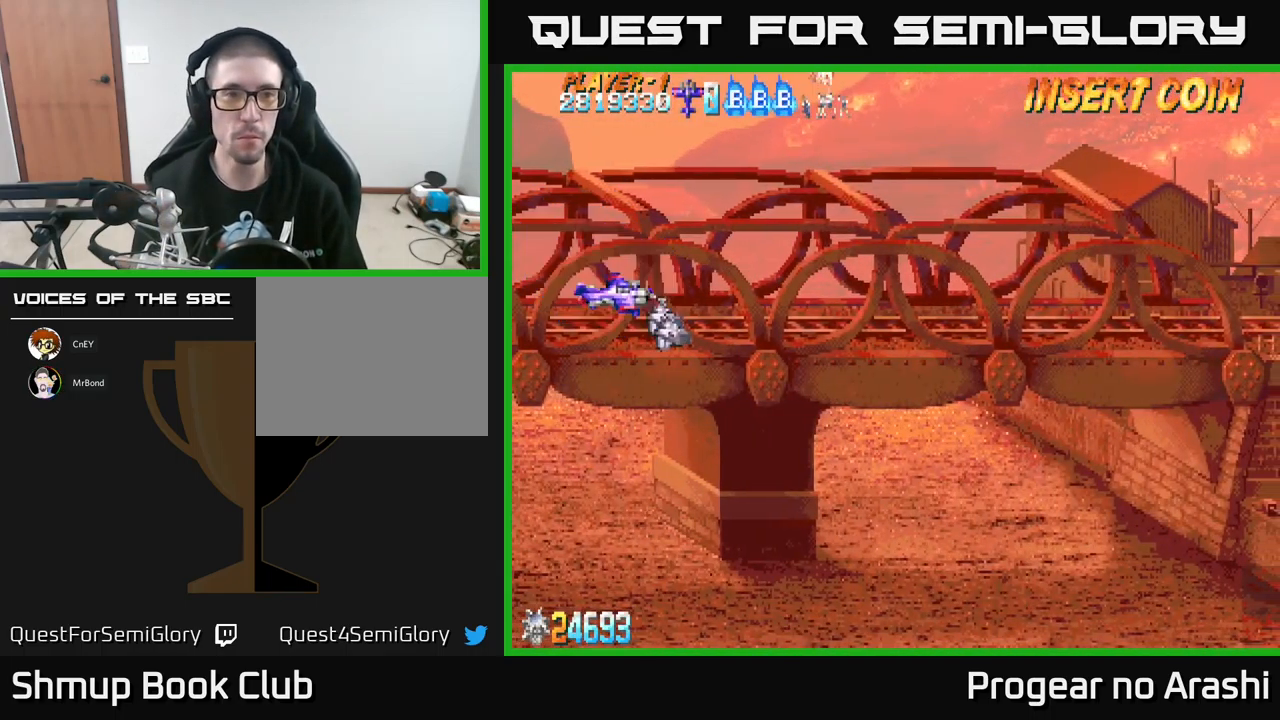
{"buttons": ["DPAD_DOWN", "DPAD_RIGHT"], "left_stick": "center", "events": []}
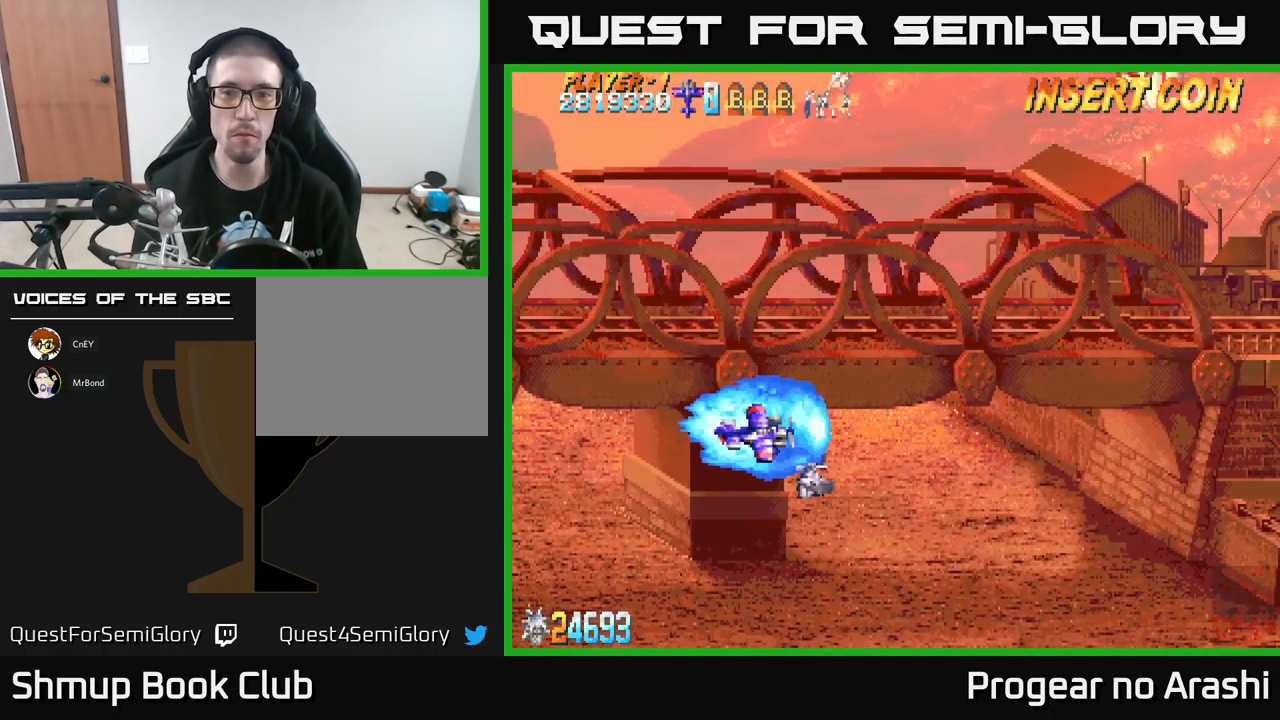
{"buttons": [], "left_stick": "center", "events": [[167, "DPAD_DOWN", "up"], [200, "DPAD_RIGHT", "up"]]}
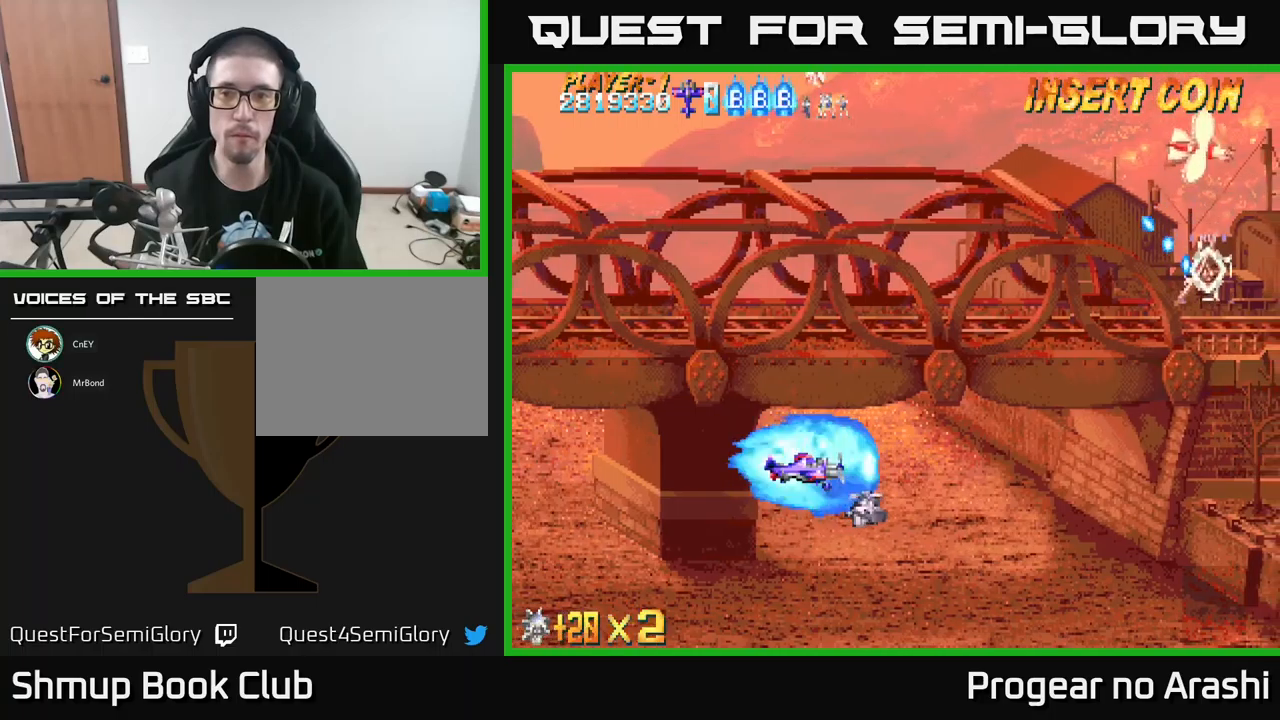
{"buttons": ["X", "DPAD_UP", "DPAD_RIGHT"], "left_stick": "center", "events": [[233, "DPAD_UP", "down"], [266, "X", "down"], [283, "DPAD_RIGHT", "down"]]}
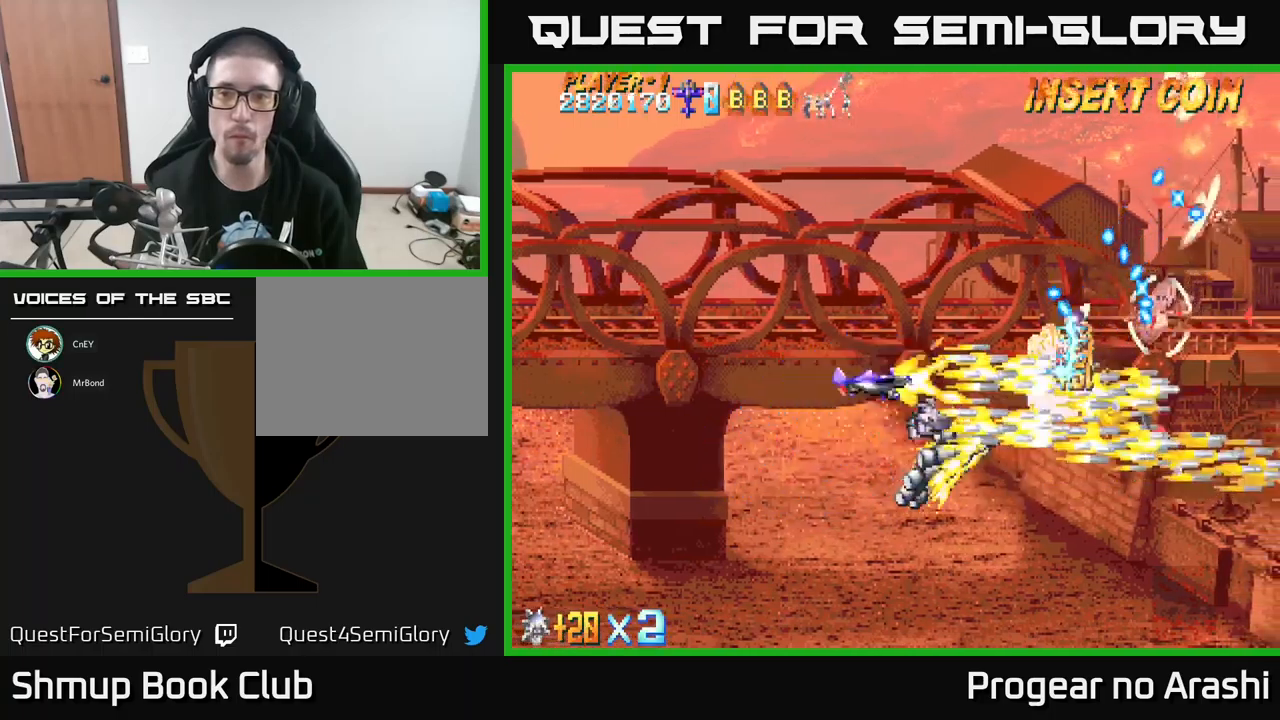
{"buttons": ["X", "DPAD_UP", "DPAD_LEFT"], "left_stick": "center", "events": [[216, "DPAD_RIGHT", "up"], [316, "DPAD_LEFT", "down"]]}
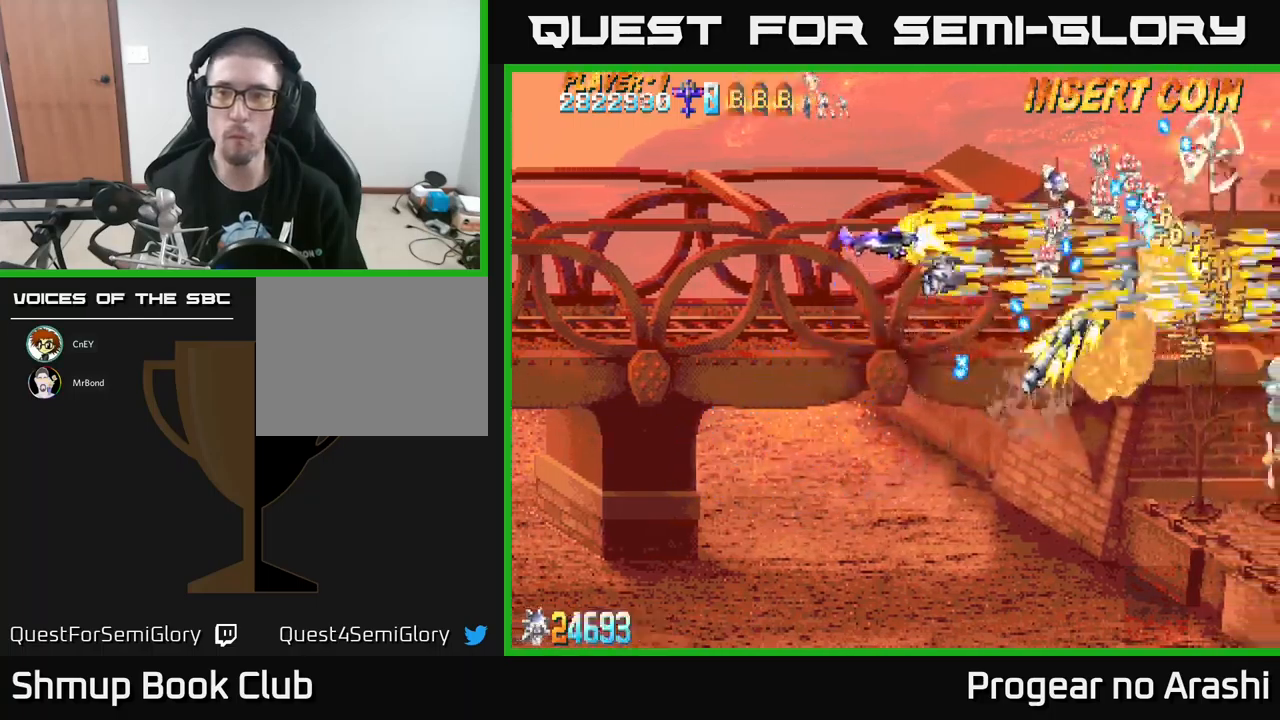
{"buttons": ["A"], "left_stick": "center"}
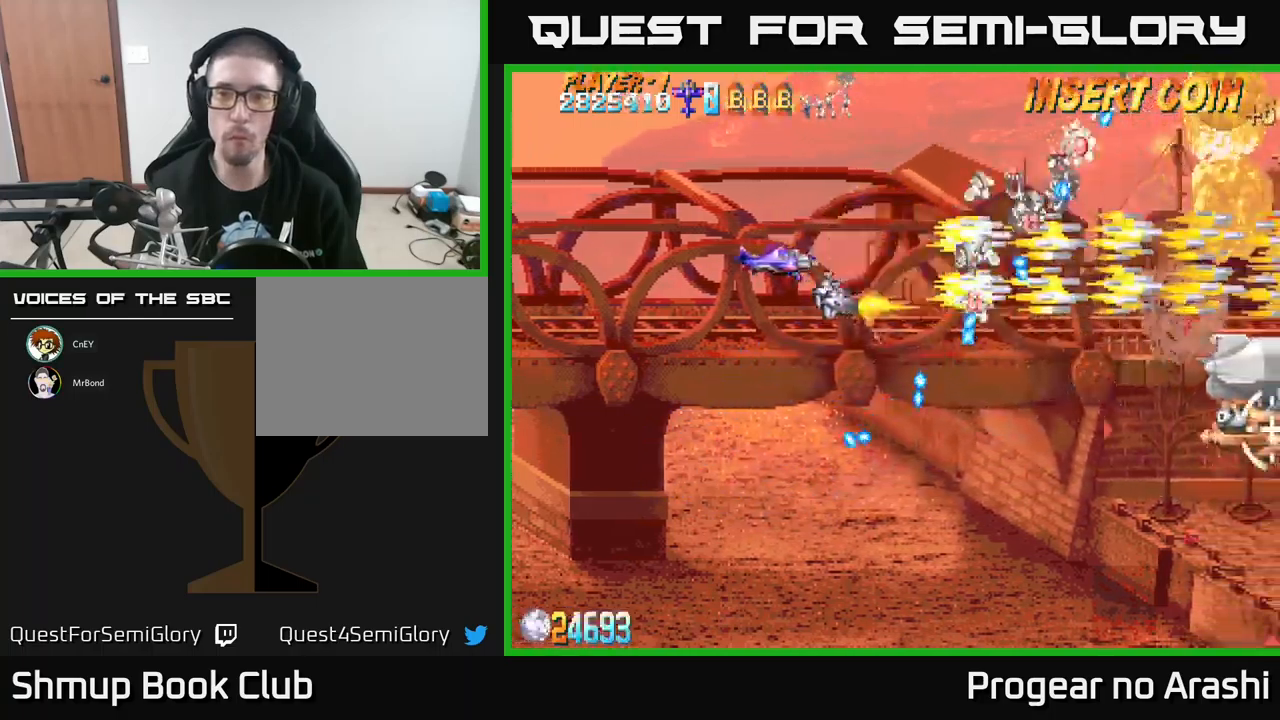
{"buttons": ["X", "DPAD_DOWN"], "left_stick": "center", "events": [[16, "DPAD_DOWN", "down"], [83, "A", "up"], [83, "DPAD_DOWN", "up"], [100, "DPAD_LEFT", "down"], [200, "DPAD_DOWN", "down"], [250, "DPAD_LEFT", "up"], [383, "X", "down"]]}
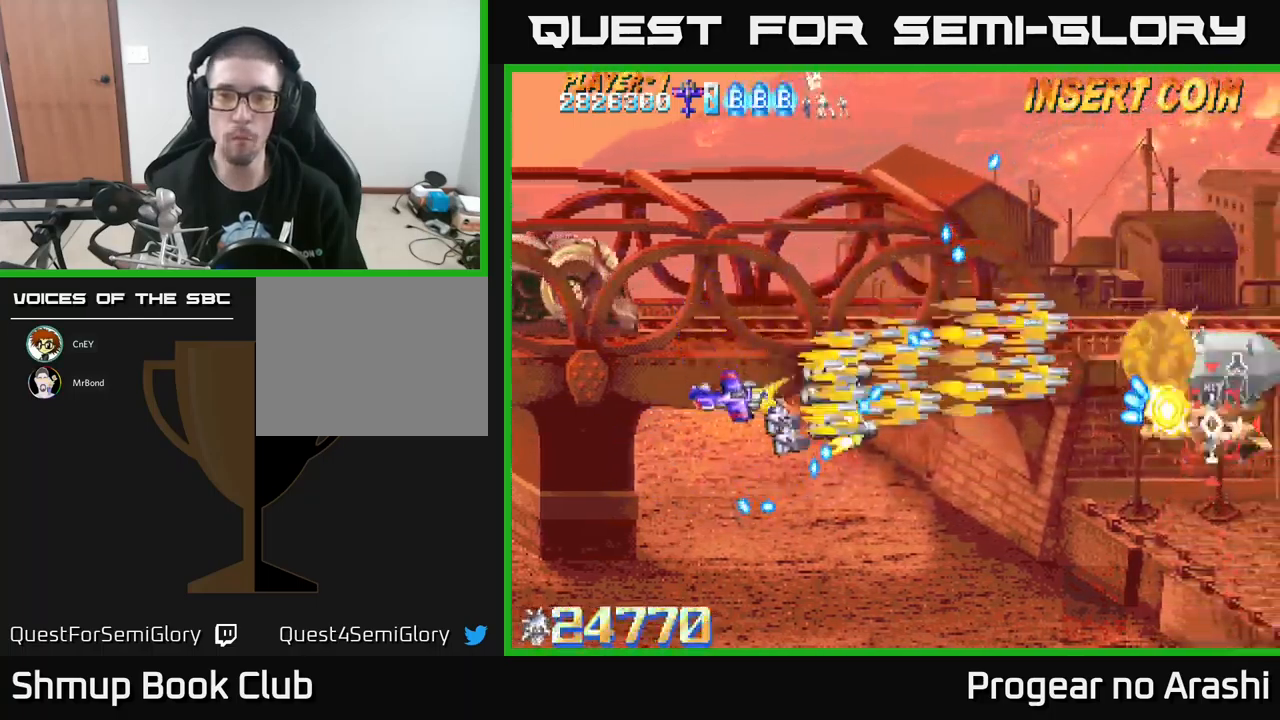
{"buttons": ["A", "DPAD_RIGHT"], "left_stick": "center"}
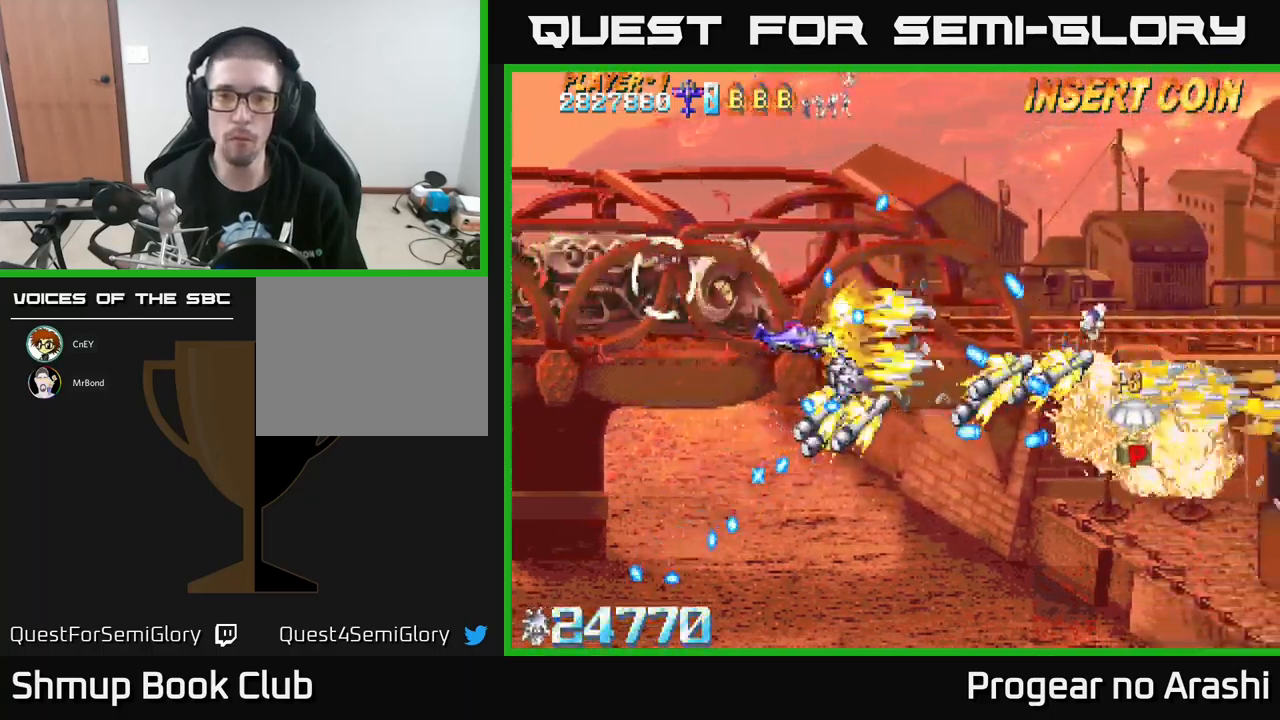
{"buttons": ["X"], "left_stick": "center", "events": [[66, "DPAD_DOWN", "down"], [100, "DPAD_RIGHT", "up"], [150, "DPAD_DOWN", "up"], [166, "DPAD_LEFT", "down"], [250, "A", "up"], [250, "DPAD_LEFT", "up"], [266, "DPAD_DOWN", "down"], [350, "DPAD_DOWN", "up"], [400, "X", "down"]]}
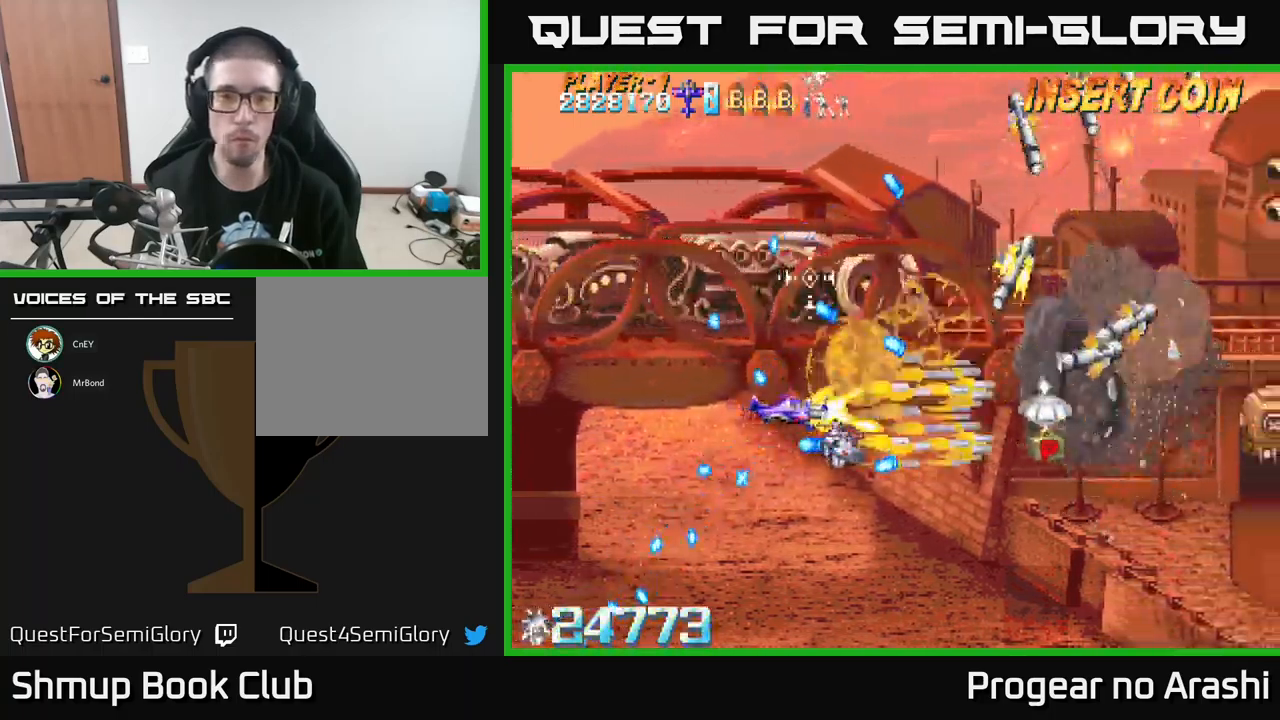
{"buttons": ["A", "DPAD_LEFT"], "left_stick": "center", "events": [[16, "DPAD_RIGHT", "down"], [83, "A", "down"], [116, "X", "up"], [350, "DPAD_RIGHT", "up"], [383, "DPAD_LEFT", "down"]]}
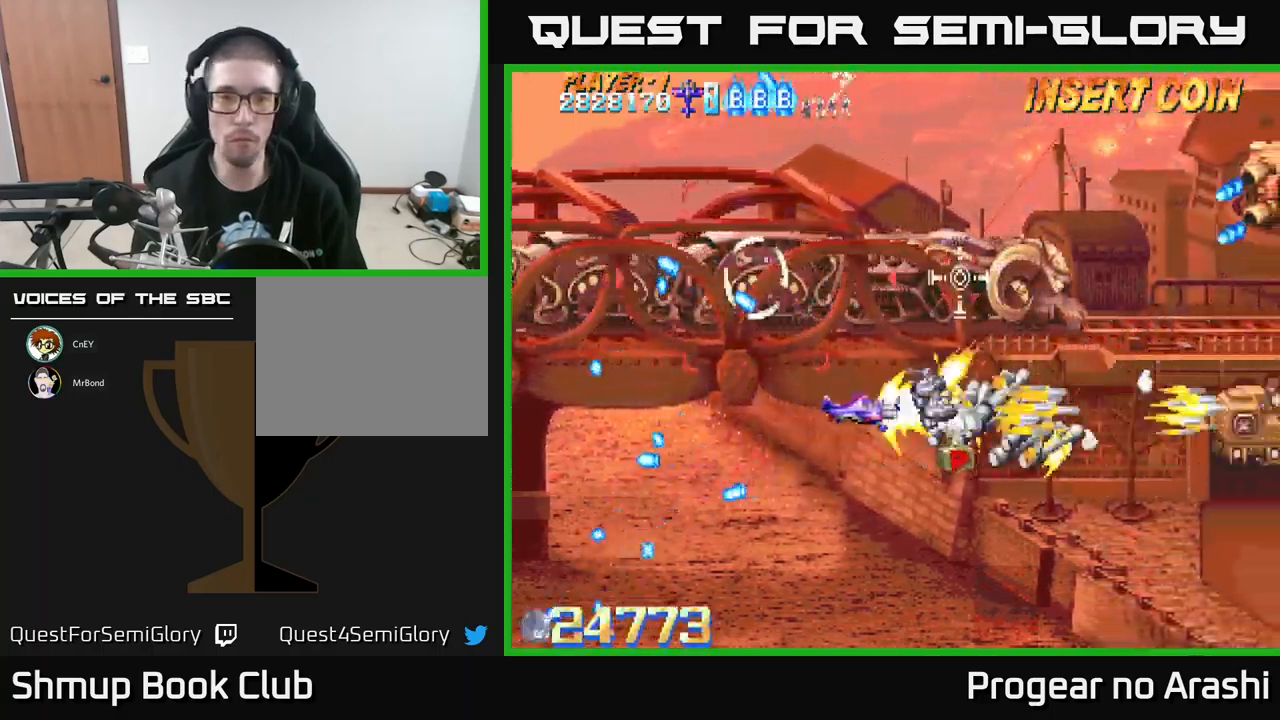
{"buttons": ["A", "DPAD_DOWN", "DPAD_LEFT"], "left_stick": "center", "events": [[133, "DPAD_DOWN", "down"]]}
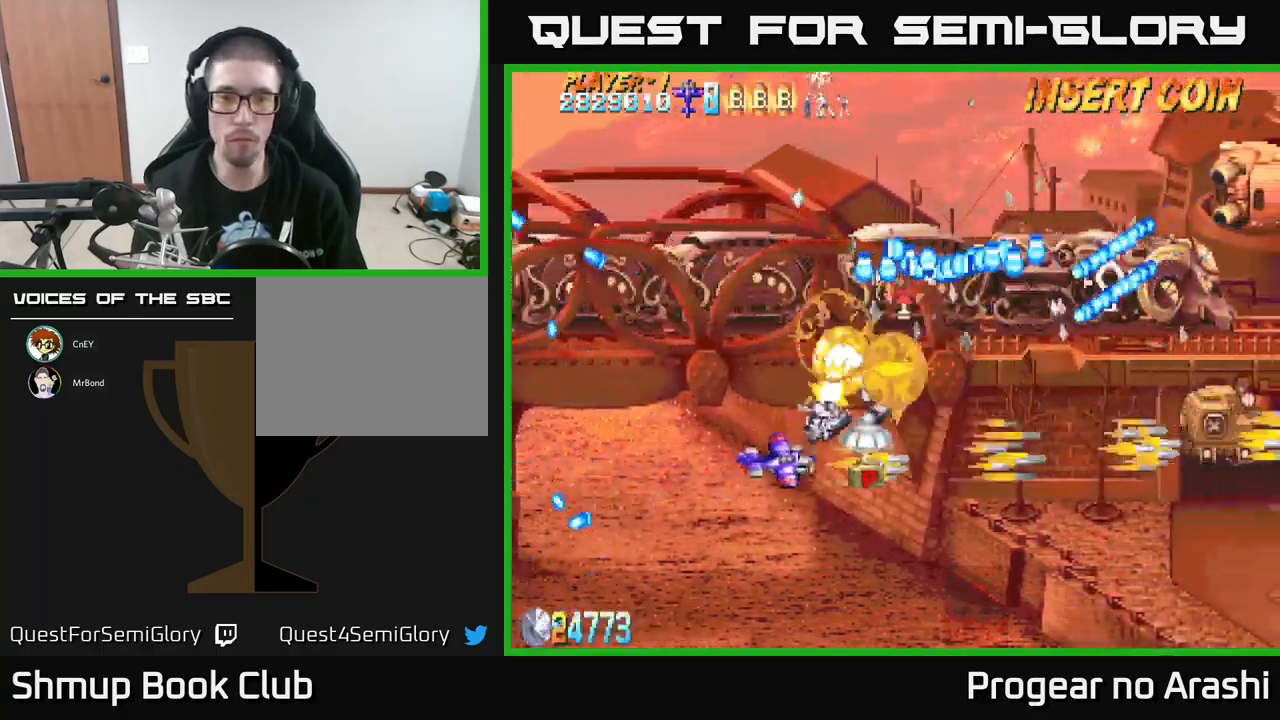
{"buttons": ["A", "DPAD_LEFT"], "left_stick": "center", "events": [[316, "DPAD_DOWN", "up"]]}
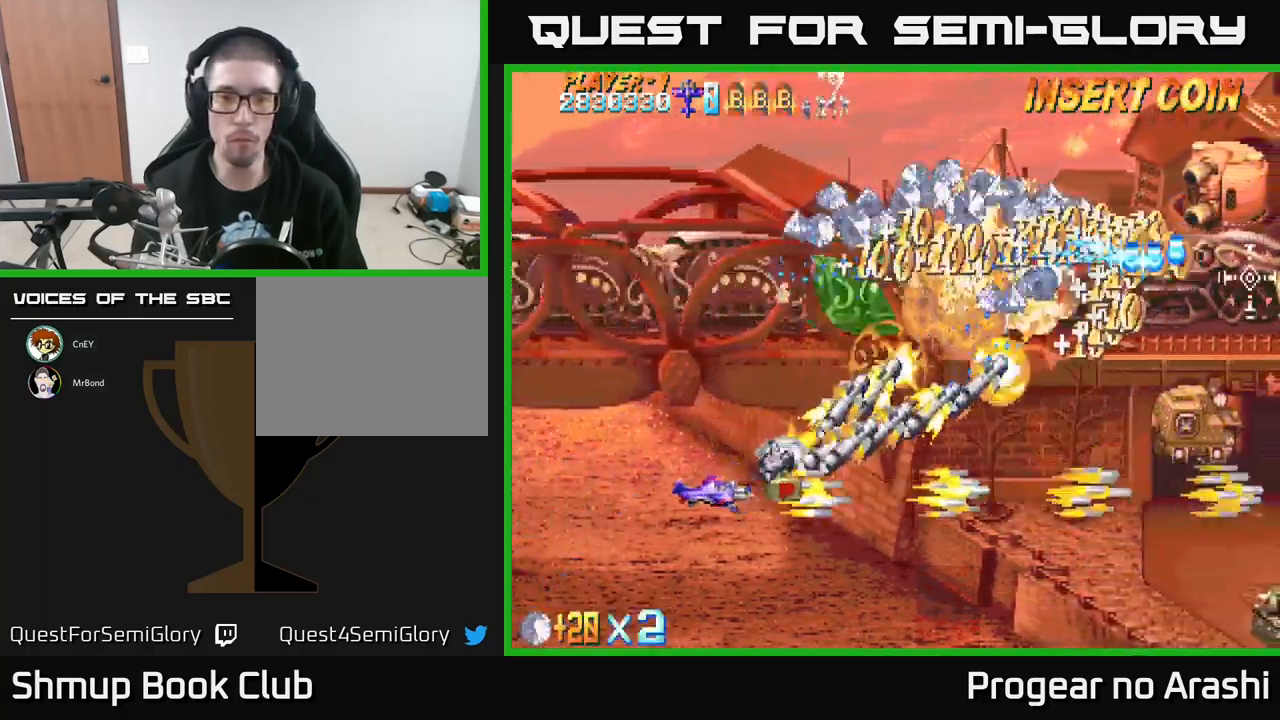
{"buttons": ["X", "DPAD_UP"], "left_stick": "center", "events": [[50, "DPAD_UP", "down"], [200, "DPAD_LEFT", "up"], [266, "DPAD_UP", "up"], [266, "X", "down"], [300, "A", "up"], [316, "DPAD_DOWN", "down"], [450, "DPAD_DOWN", "up"], [483, "DPAD_UP", "down"]]}
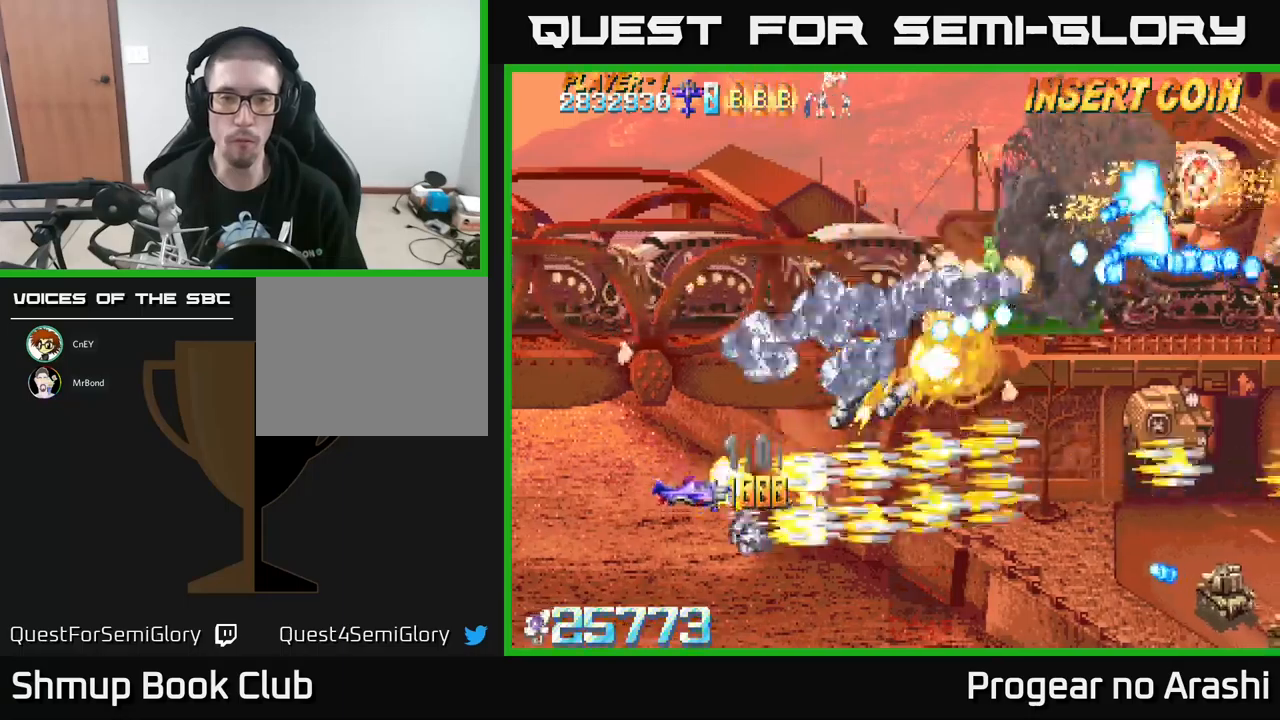
{"buttons": ["X", "DPAD_UP"], "left_stick": "center", "events": [[33, "DPAD_LEFT", "down"], [417, "DPAD_LEFT", "up"]]}
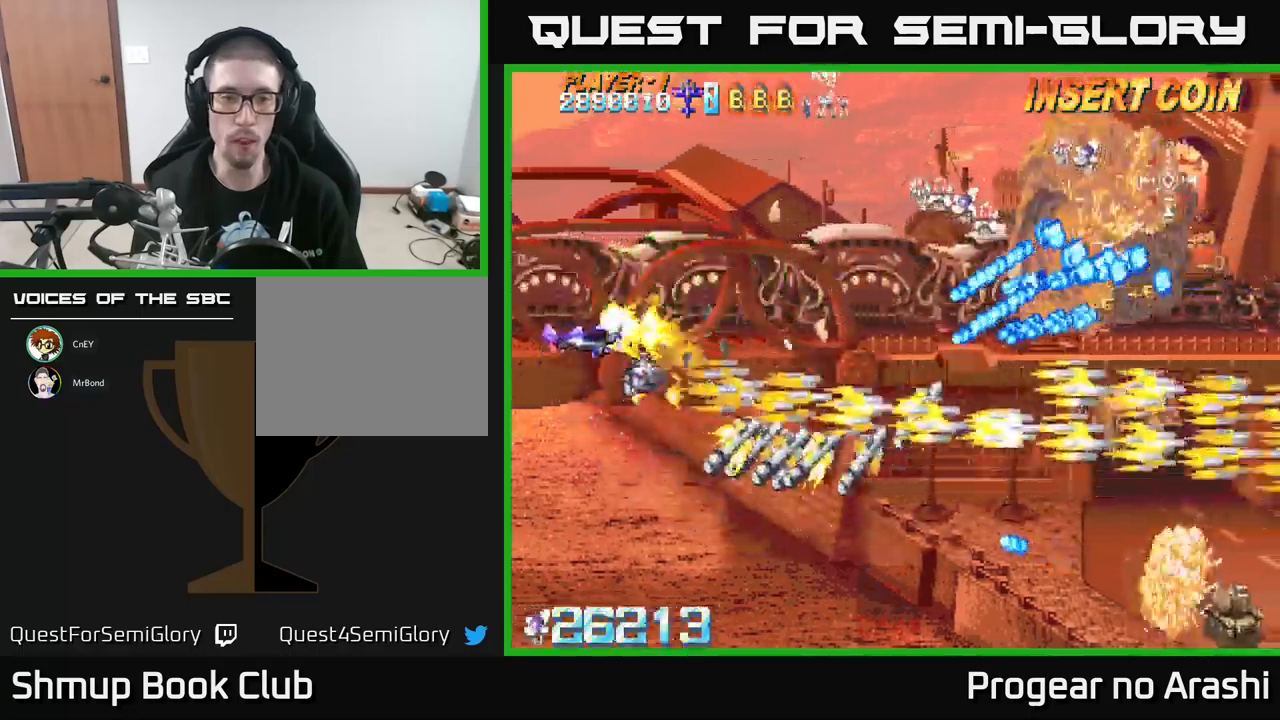
{"buttons": ["X"], "left_stick": "center", "events": [[50, "DPAD_LEFT", "down"], [100, "DPAD_UP", "up"], [167, "DPAD_LEFT", "up"]]}
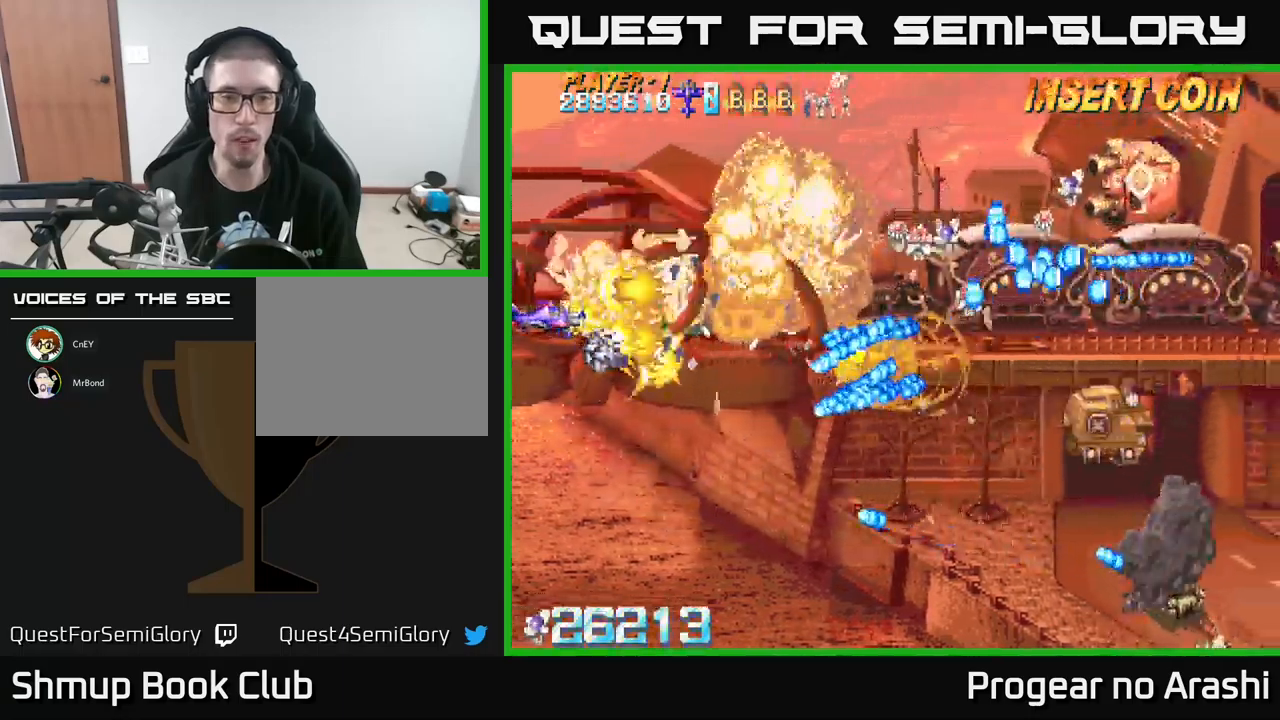
{"buttons": ["A", "X", "DPAD_DOWN"], "left_stick": "center", "events": [[333, "DPAD_RIGHT", "down"], [450, "DPAD_DOWN", "down"], [467, "DPAD_RIGHT", "up"], [500, "A", "down"]]}
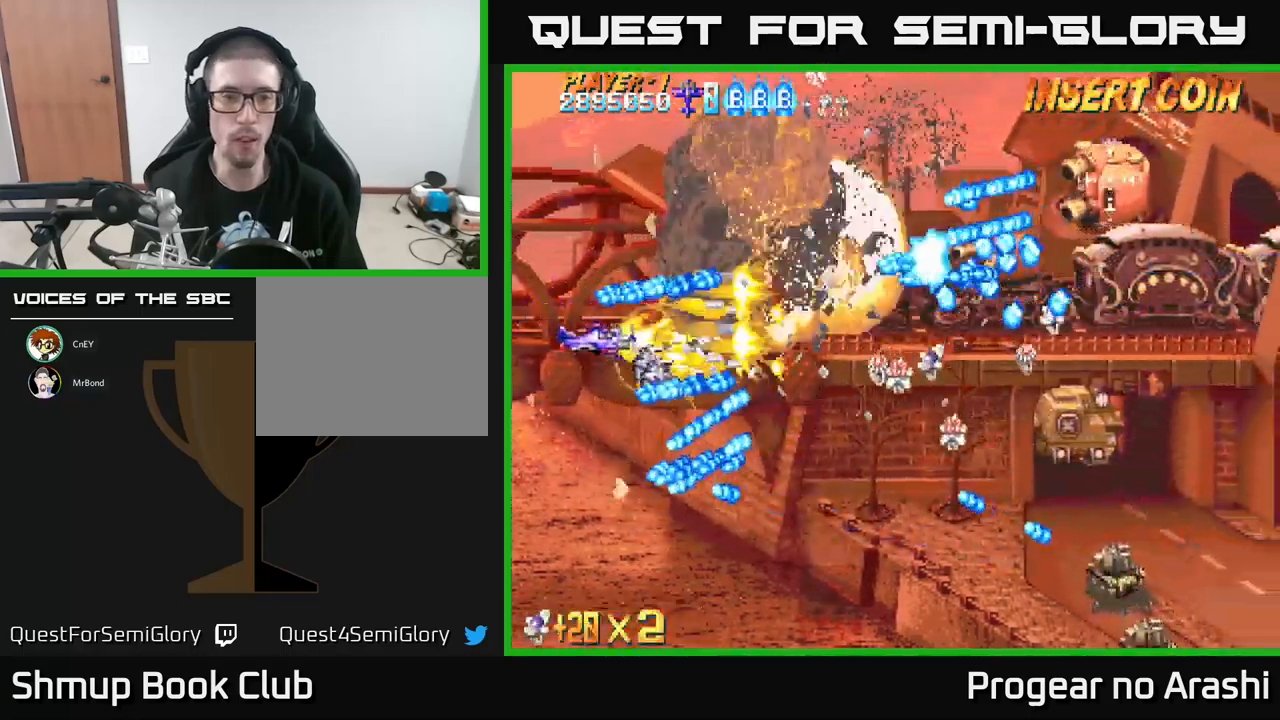
{"buttons": ["A", "DPAD_DOWN", "DPAD_RIGHT"], "left_stick": "center", "events": [[50, "DPAD_DOWN", "up"], [67, "X", "up"], [100, "DPAD_UP", "down"], [200, "DPAD_UP", "up"], [317, "DPAD_DOWN", "down"], [317, "DPAD_RIGHT", "down"]]}
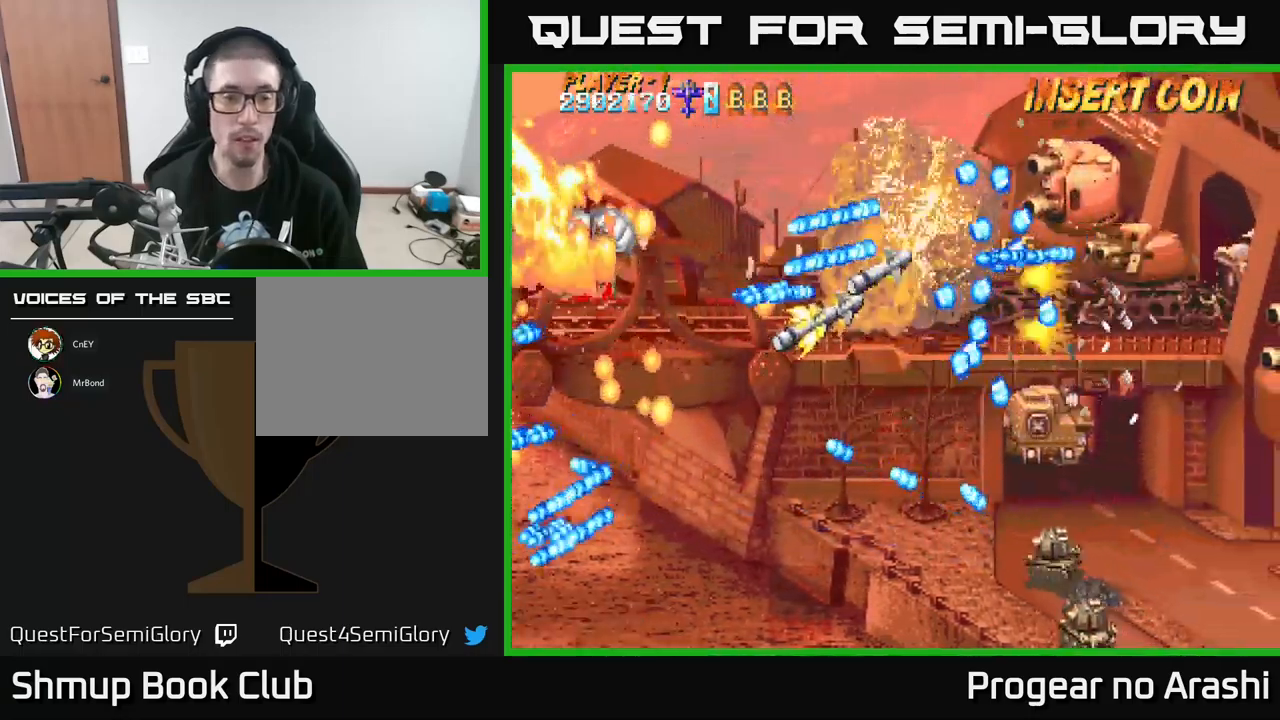
{"buttons": ["A"], "left_stick": "center", "events": [[67, "DPAD_RIGHT", "up"], [100, "DPAD_DOWN", "up"]]}
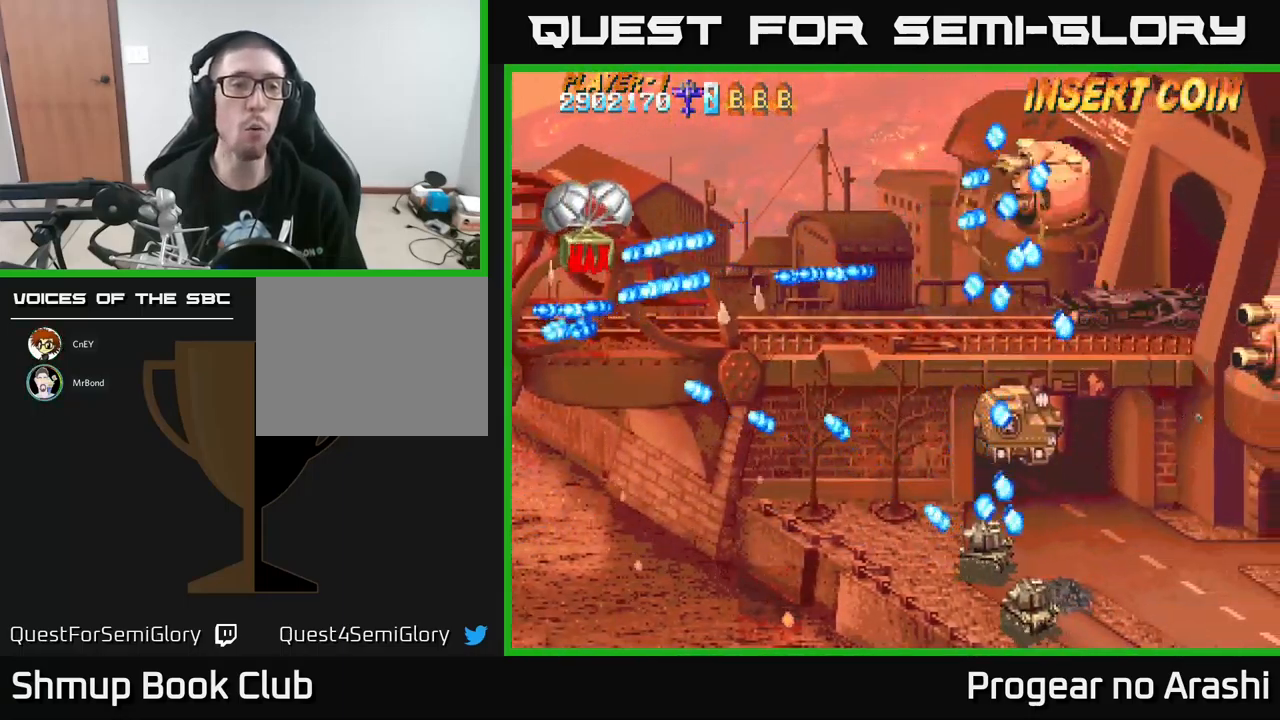
{"buttons": [], "left_stick": "center", "events": [[117, "A", "up"]]}
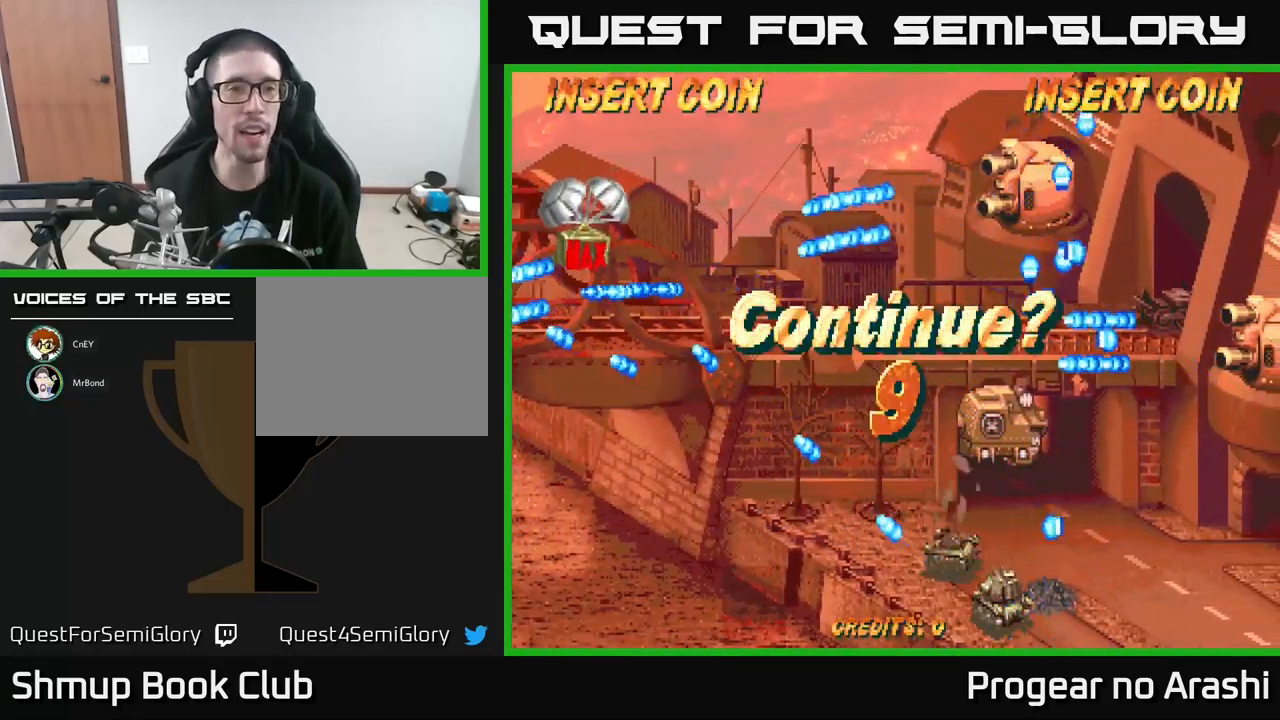
{"buttons": [], "left_stick": "up-left", "events": [[317, "L3", "down"], [333, "left_stick", "up-left"], [467, "L3", "up"]]}
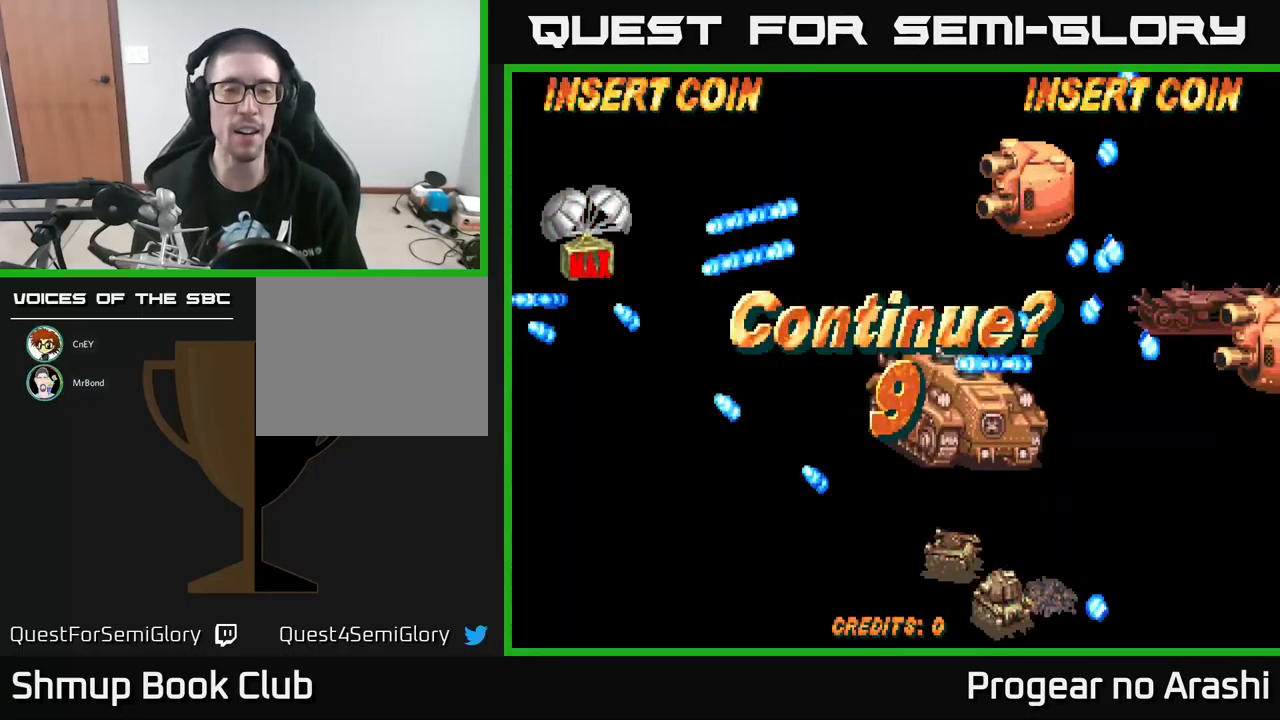
{"buttons": [], "left_stick": "center", "events": [[83, "left_stick", "center"]]}
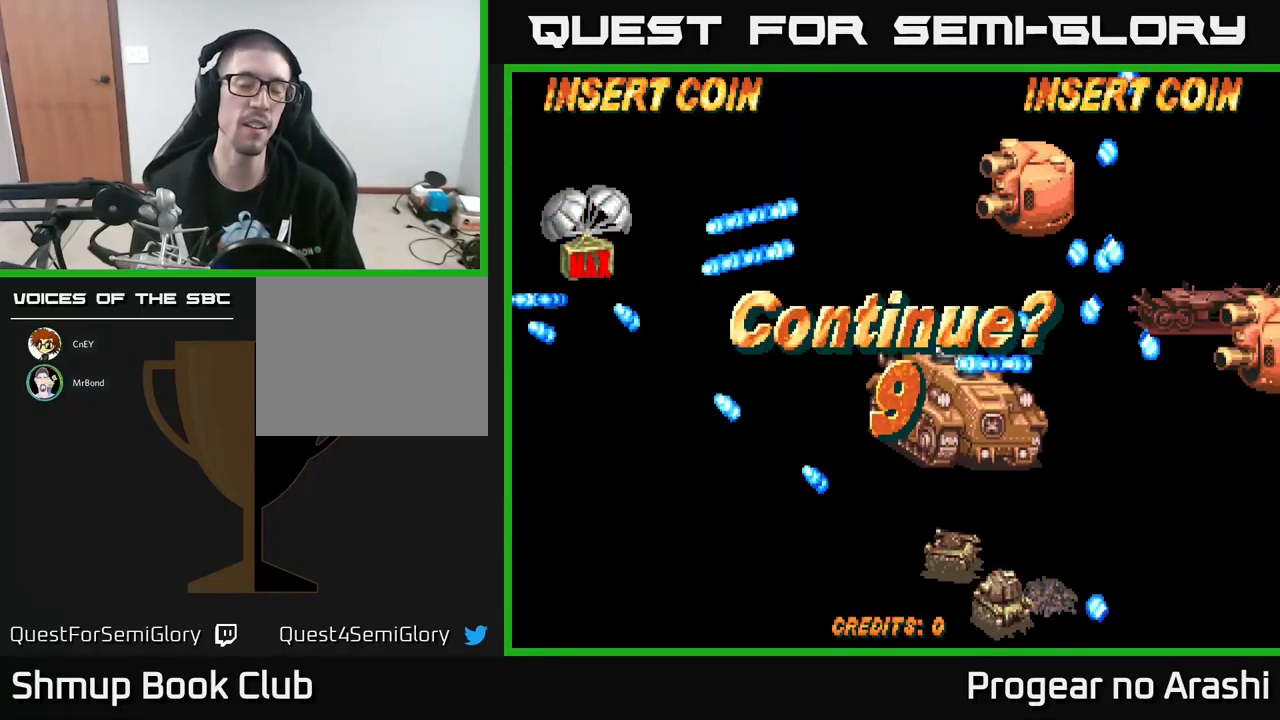
{"buttons": ["A"], "left_stick": "center", "events": [[400, "A", "down"], [400, "X", "down"], [500, "X", "up"]]}
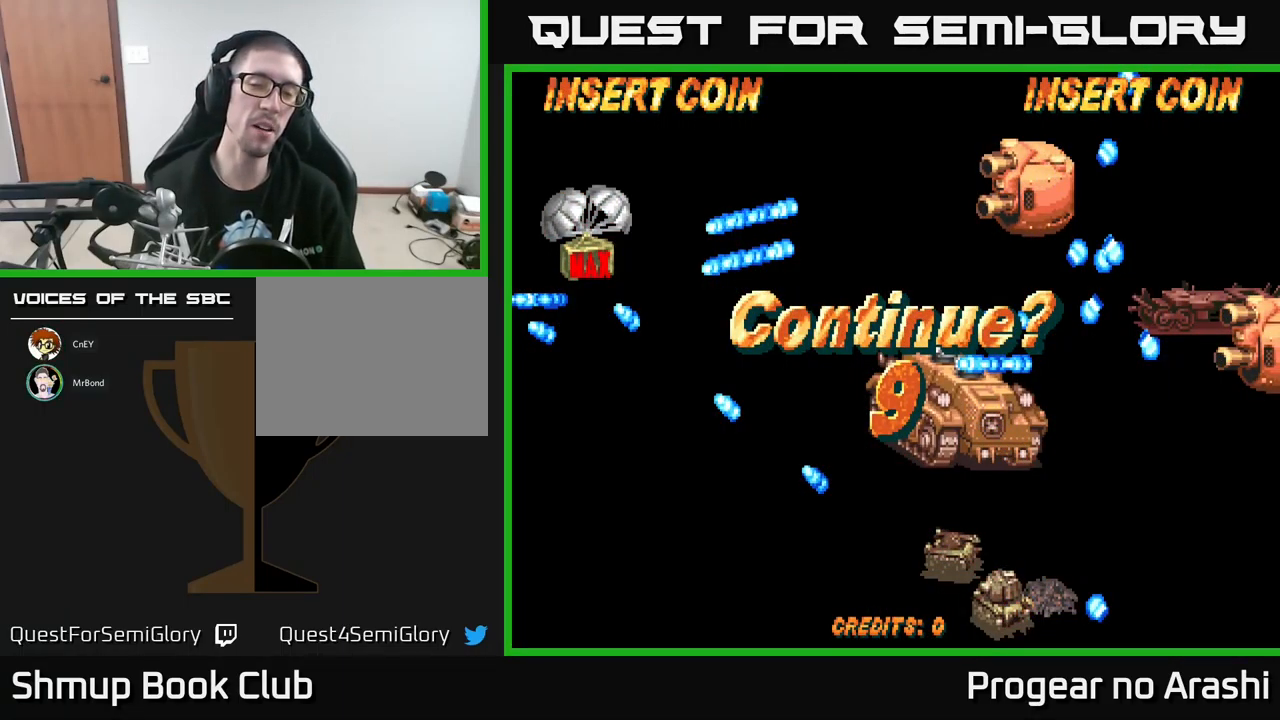
{"buttons": ["A", "X"], "left_stick": "center", "events": [[50, "X", "down"], [150, "A", "up"], [150, "X", "up"], [200, "A", "down"], [217, "X", "down"], [300, "A", "up"], [300, "X", "up"], [367, "A", "down"], [367, "X", "down"], [434, "X", "up"], [450, "A", "up"], [484, "A", "down"], [500, "X", "down"]]}
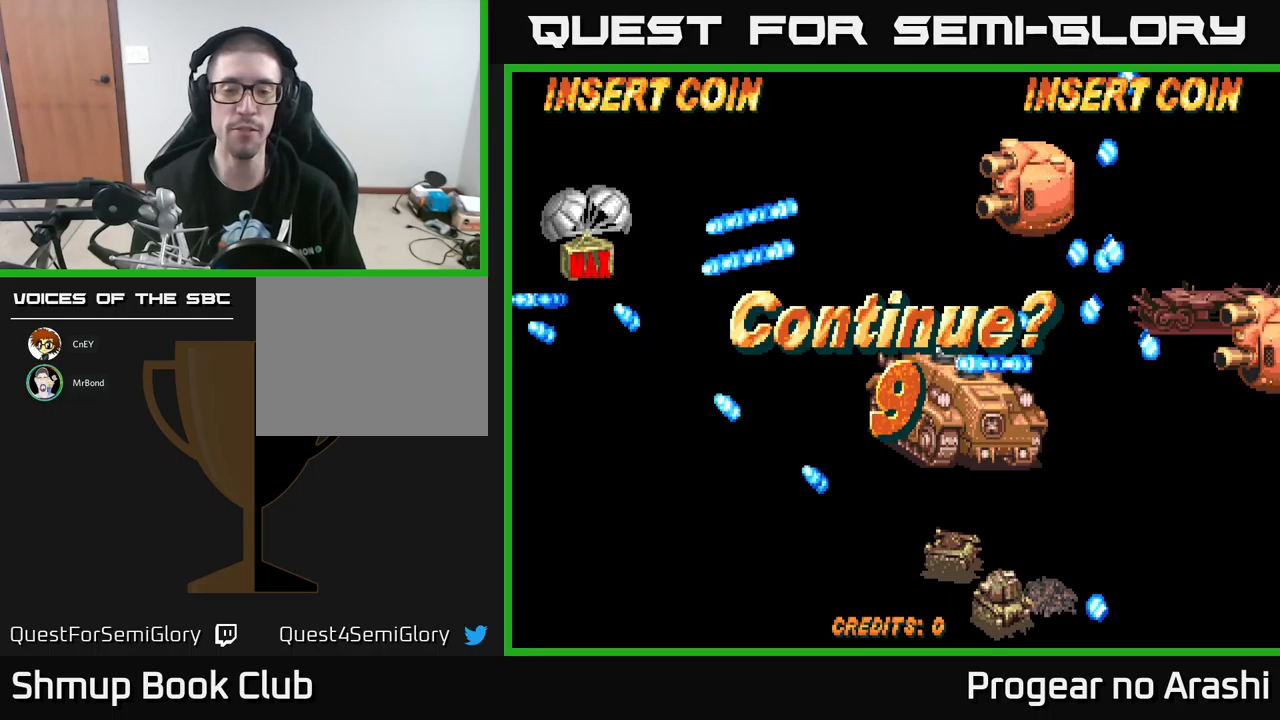
{"buttons": ["X"], "left_stick": "center", "events": [[50, "A", "up"], [84, "X", "up"], [150, "A", "down"], [167, "X", "down"], [217, "X", "up"], [267, "A", "up"], [284, "A", "down"], [284, "X", "down"], [384, "X", "up"], [467, "X", "down"], [500, "A", "up"]]}
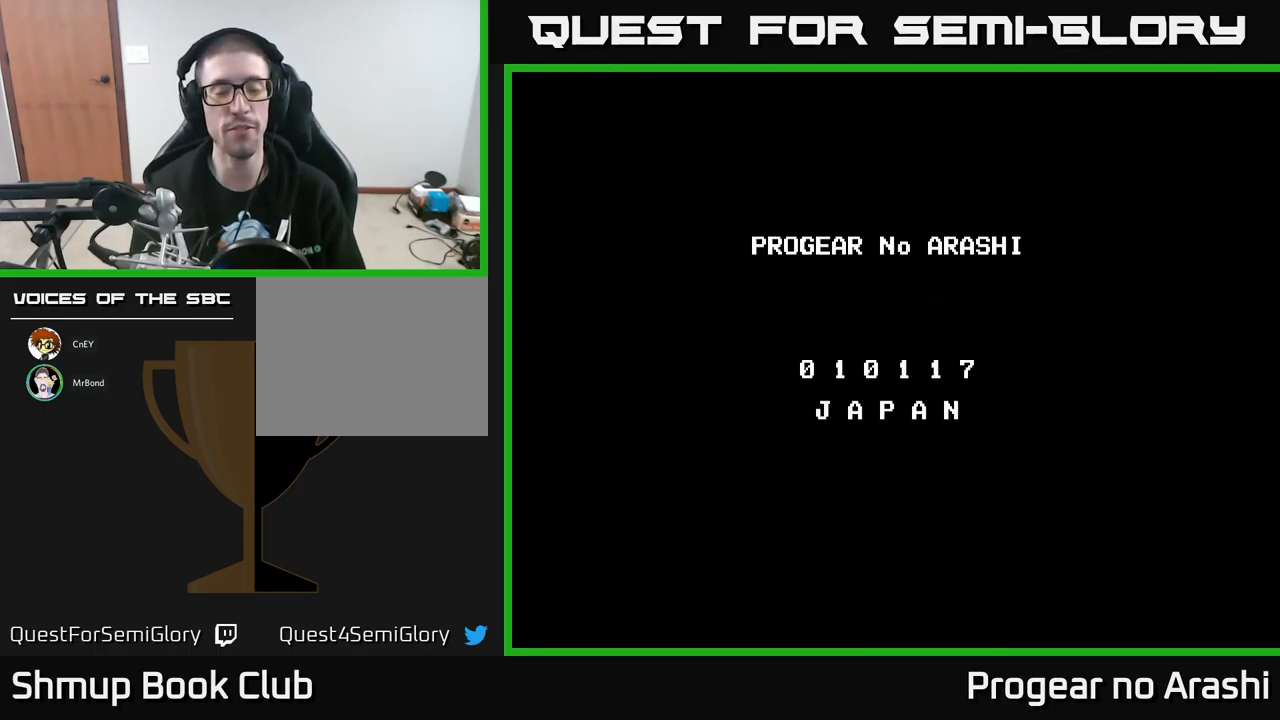
{"buttons": [], "left_stick": "center", "events": [[67, "A", "down"], [100, "X", "up"], [150, "A", "up"], [184, "A", "down"], [200, "X", "down"], [284, "A", "up"], [284, "X", "up"], [334, "A", "down"], [350, "X", "down"], [417, "X", "up"], [450, "A", "up"]]}